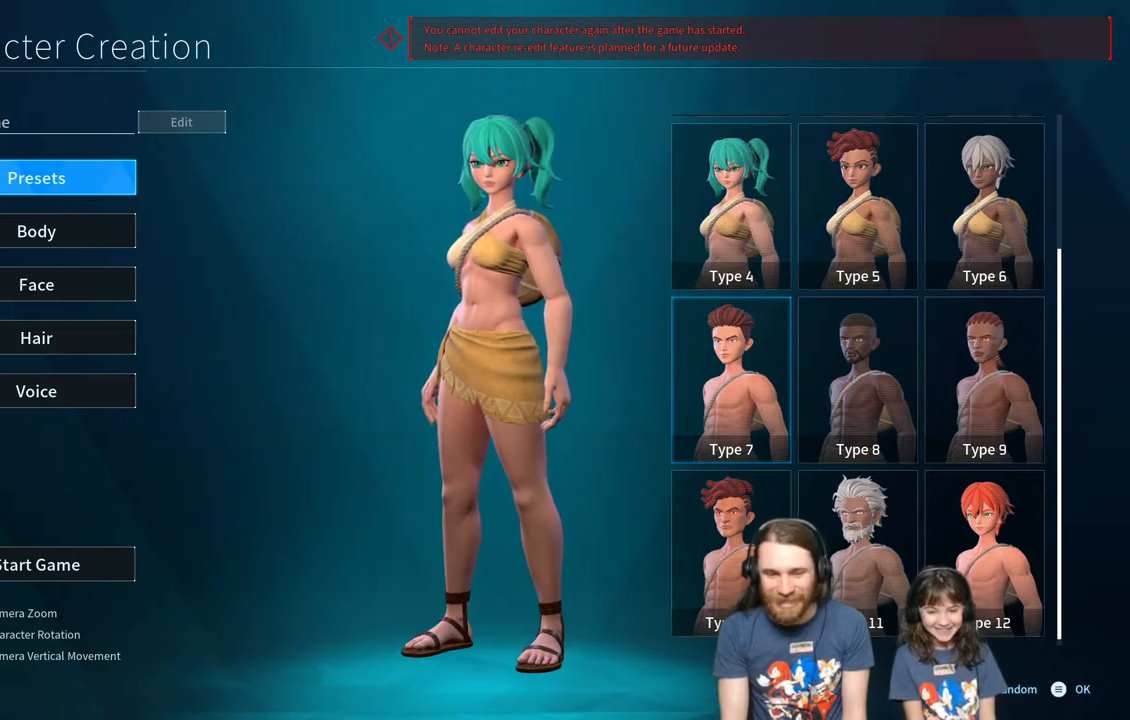
Gameplay with a controller (Xbox layout); each line is a JSON object with the inputs held at the frame after it. "events" lists button and stick changes between this image and that frame as [ms after this image, input, new state], when the widget could be followed in between.
{"buttons": [], "left_stick": "center", "right_stick": "center", "events": [[150, "right_stick", "left"], [400, "right_stick", "center"]]}
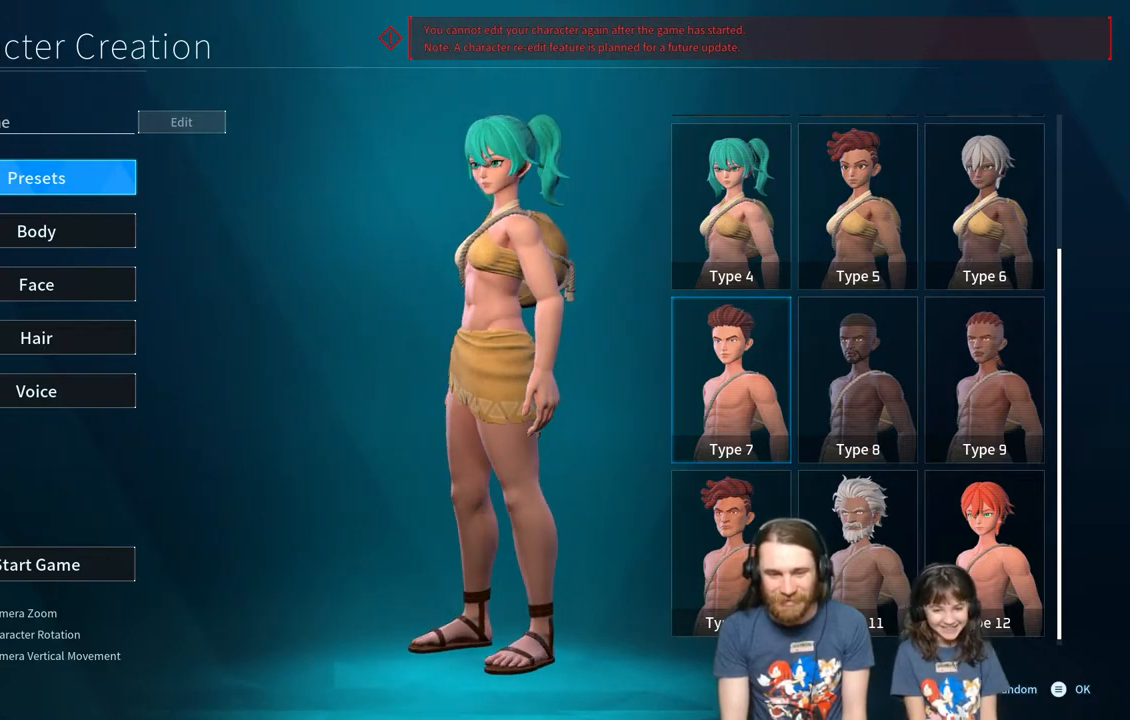
{"buttons": [], "left_stick": "center", "right_stick": "left", "events": [[133, "right_stick", "left"]]}
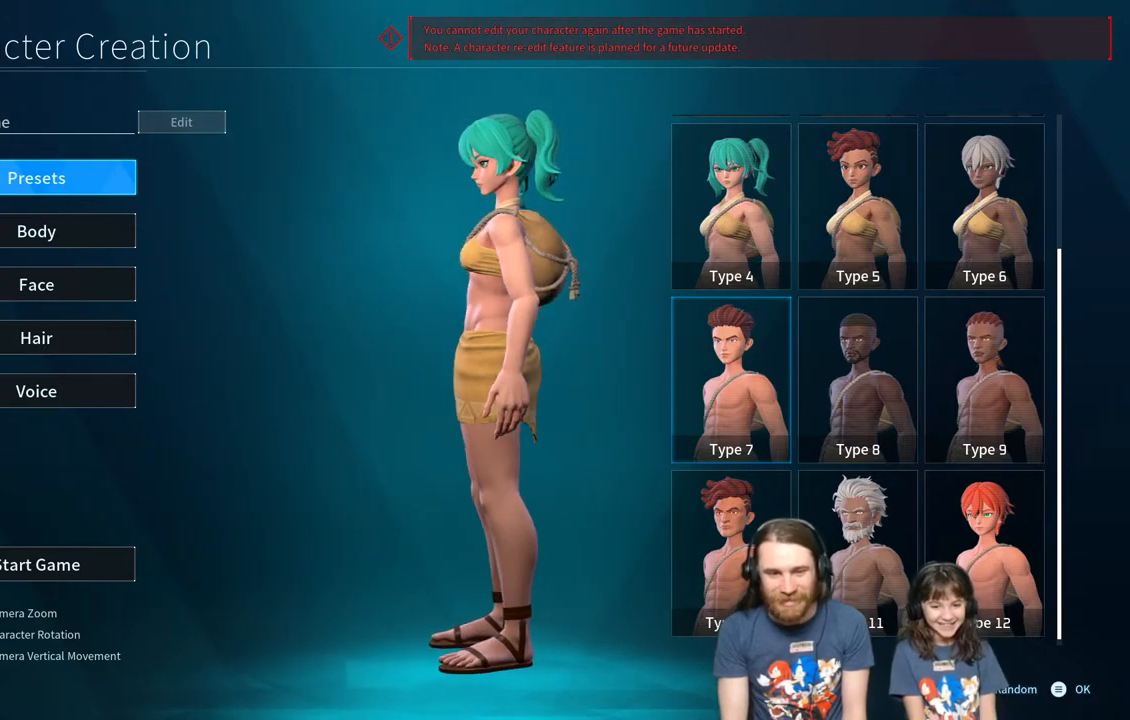
{"buttons": [], "left_stick": "center", "right_stick": "left", "events": []}
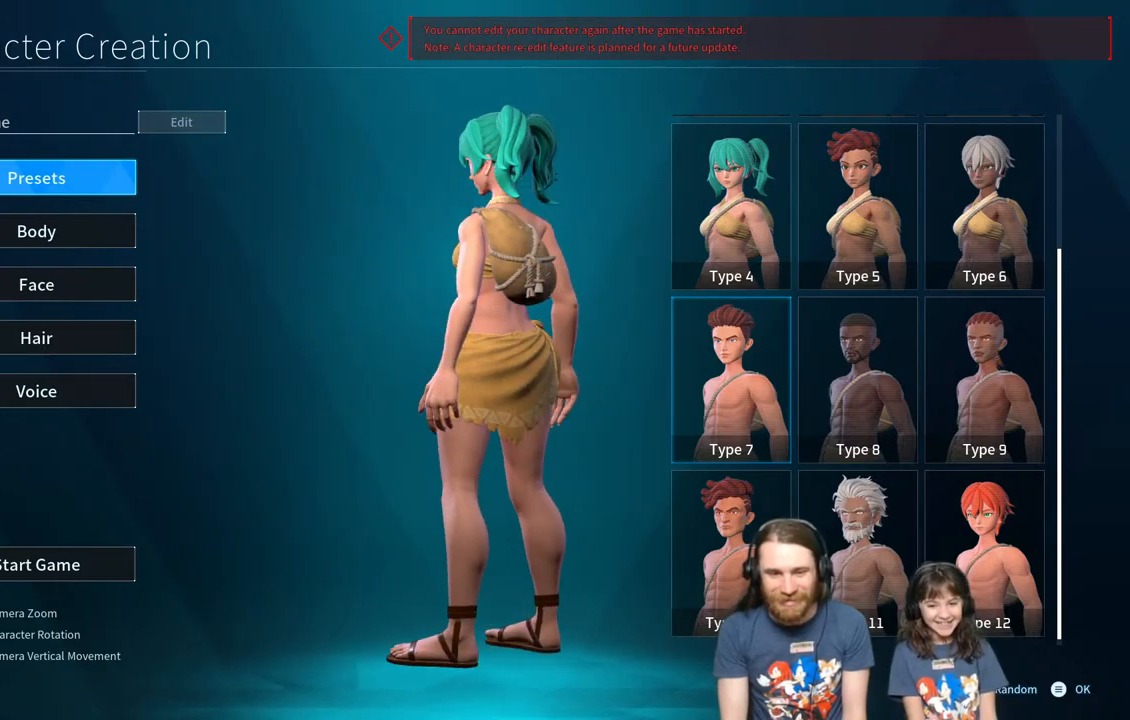
{"buttons": [], "left_stick": "center", "right_stick": "right", "events": [[150, "right_stick", "center"], [317, "right_stick", "right"]]}
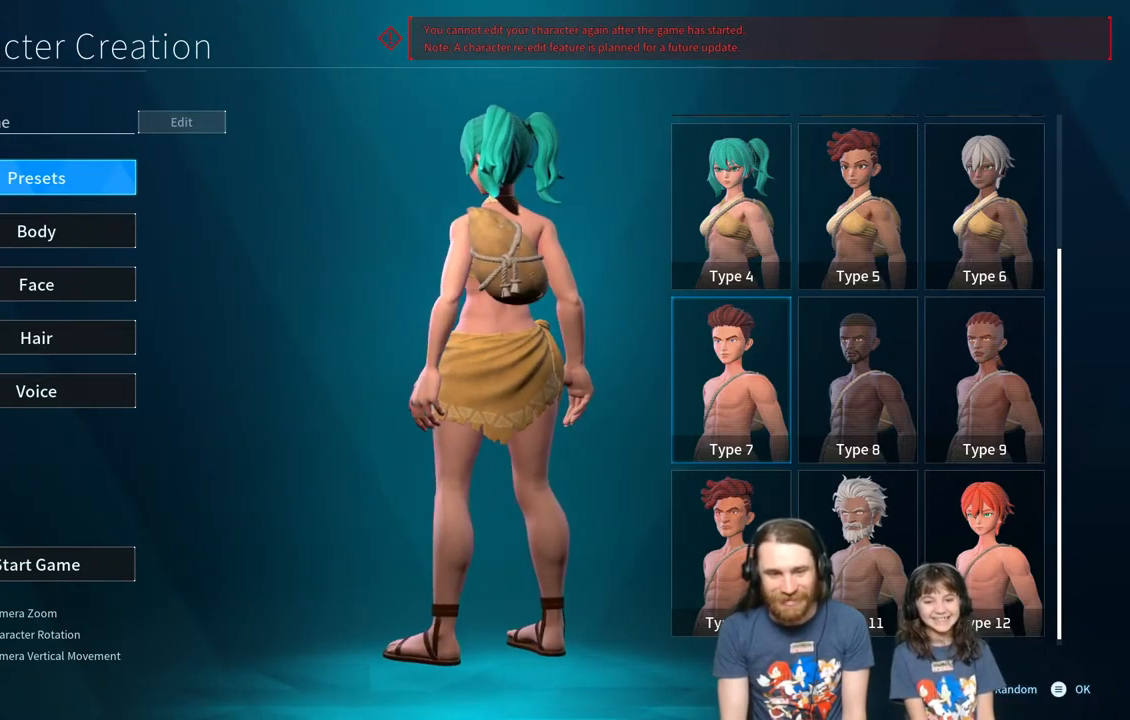
{"buttons": [], "left_stick": "center", "right_stick": "right", "events": []}
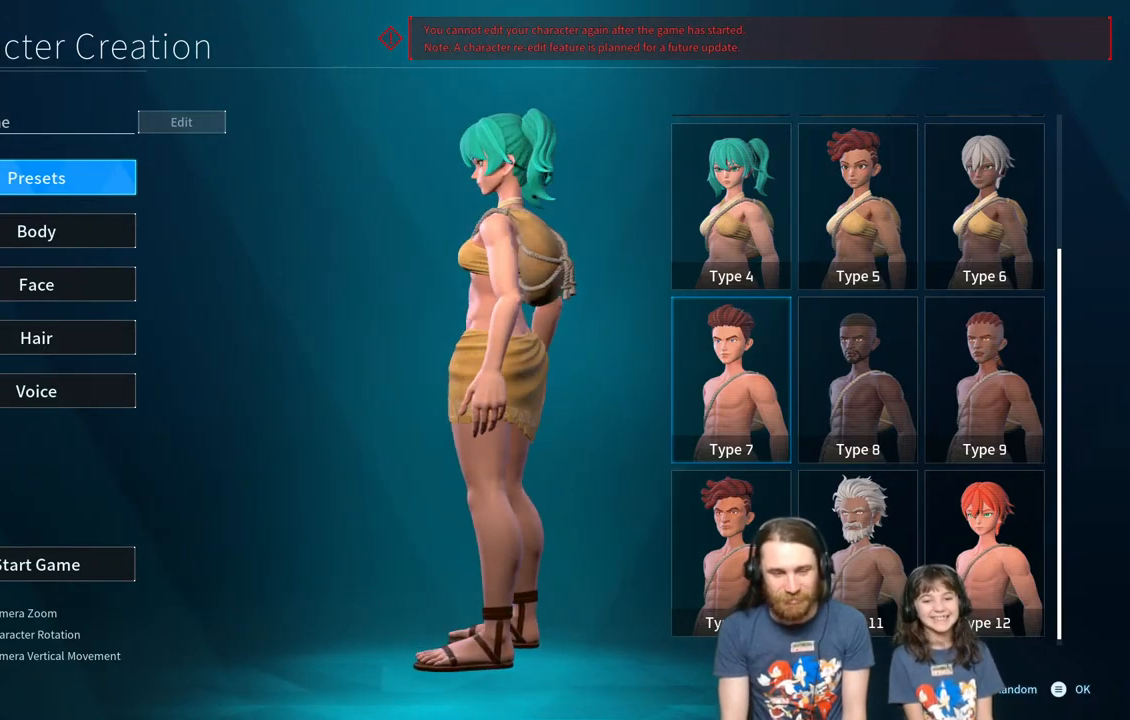
{"buttons": [], "left_stick": "center", "right_stick": "right", "events": []}
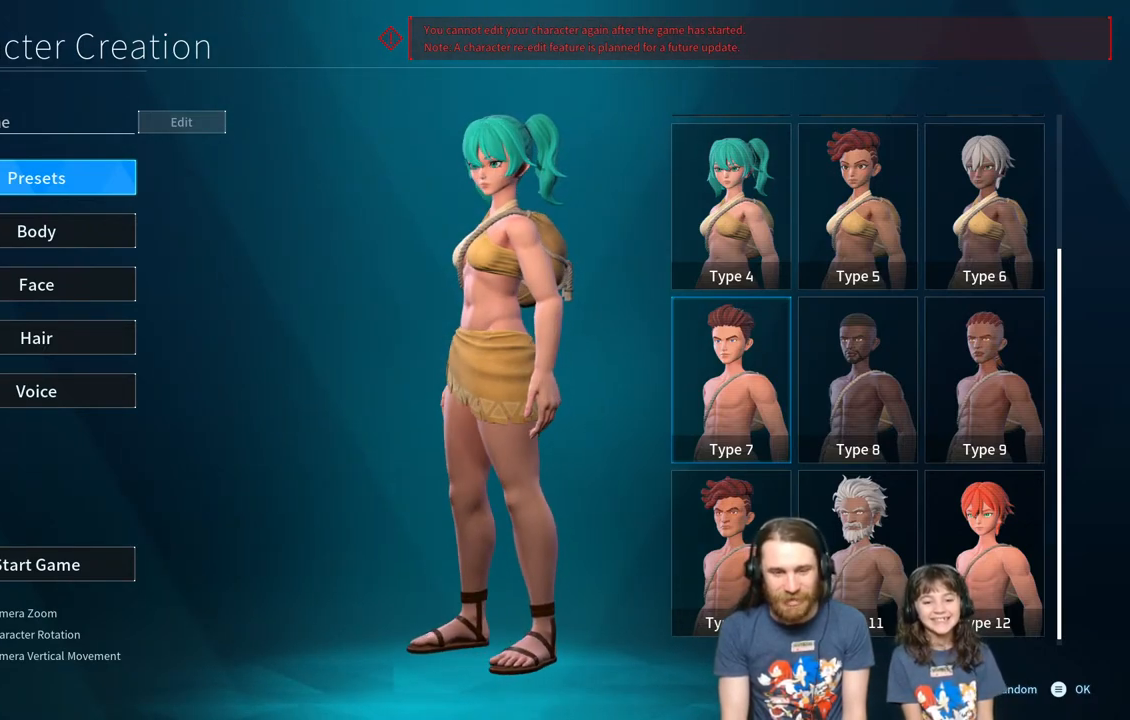
{"buttons": [], "left_stick": "center", "right_stick": "center", "events": [[267, "right_stick", "center"]]}
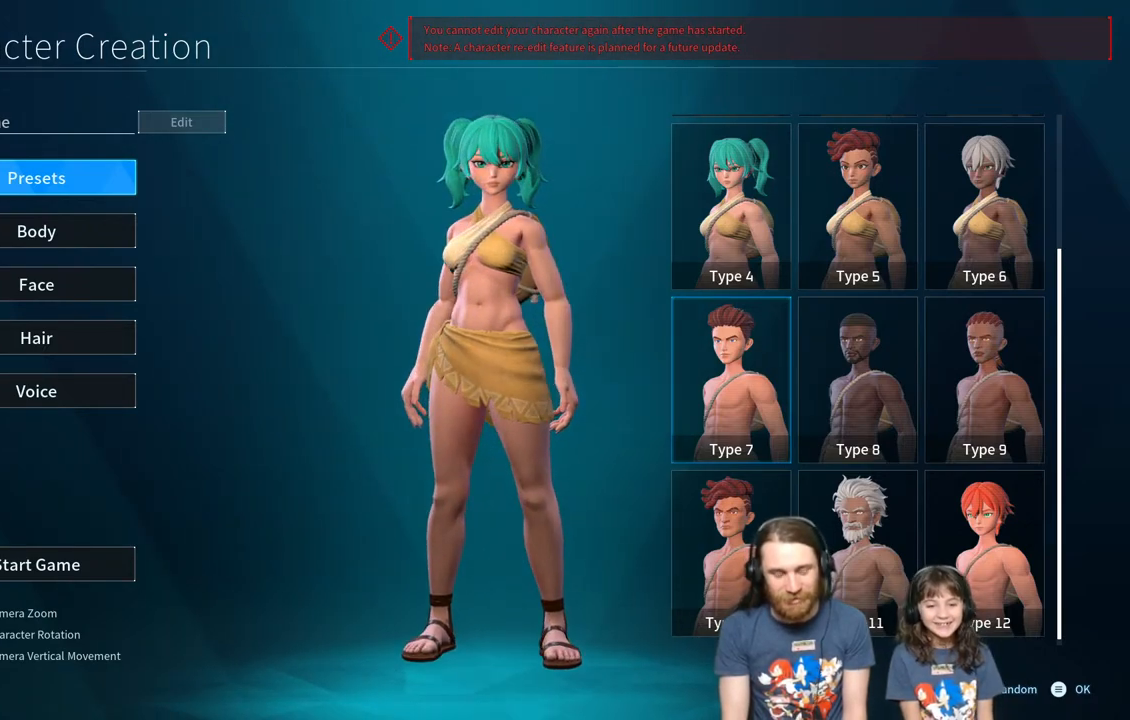
{"buttons": [], "left_stick": "center", "right_stick": "center", "events": []}
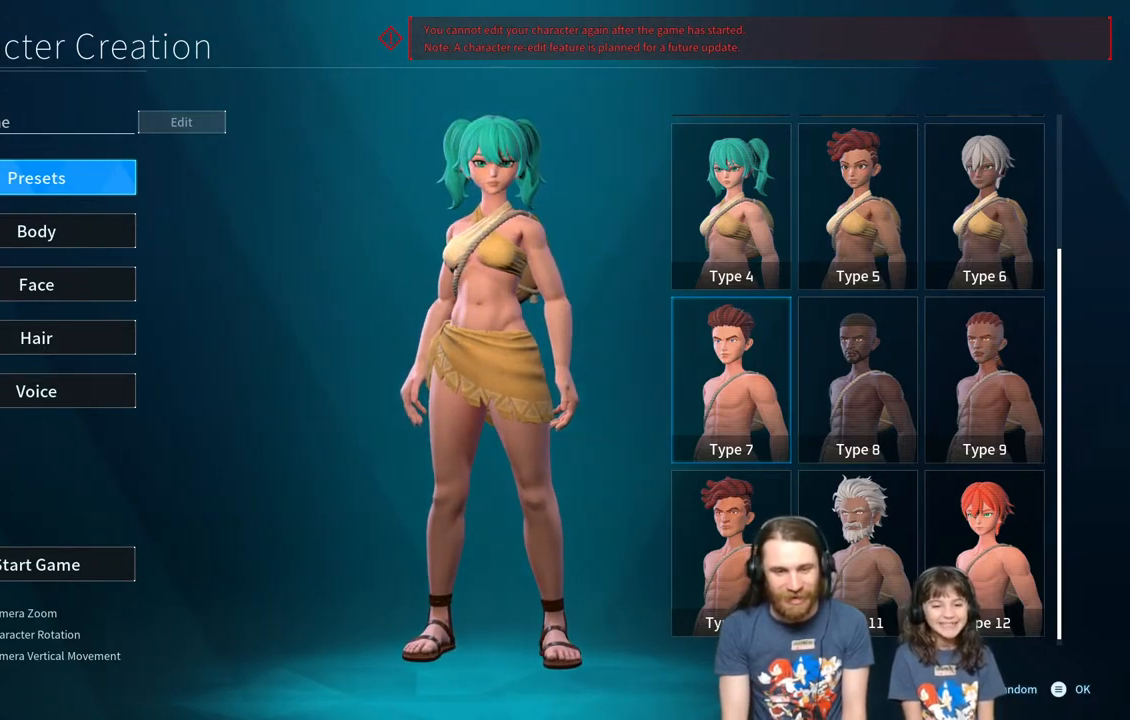
{"buttons": [], "left_stick": "center", "right_stick": "center", "events": [[67, "DPAD_UP", "down"], [217, "DPAD_UP", "up"]]}
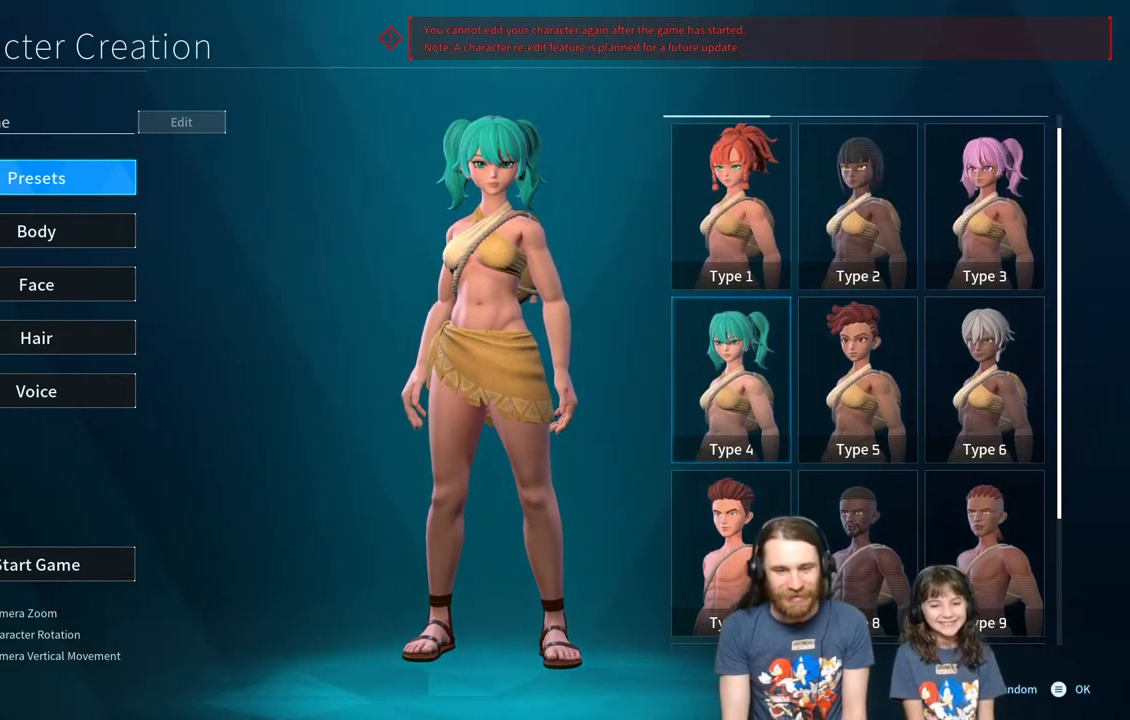
{"buttons": [], "left_stick": "center", "right_stick": "center", "events": [[317, "A", "down"], [500, "A", "up"]]}
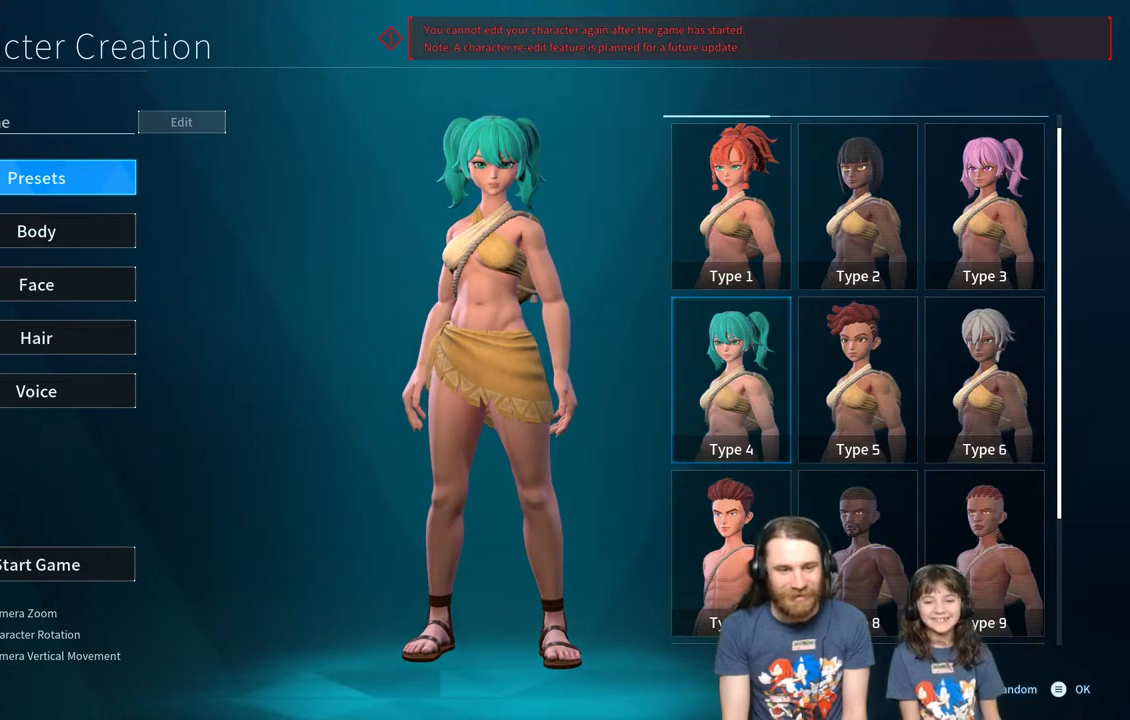
{"buttons": [], "left_stick": "center", "right_stick": "center", "events": []}
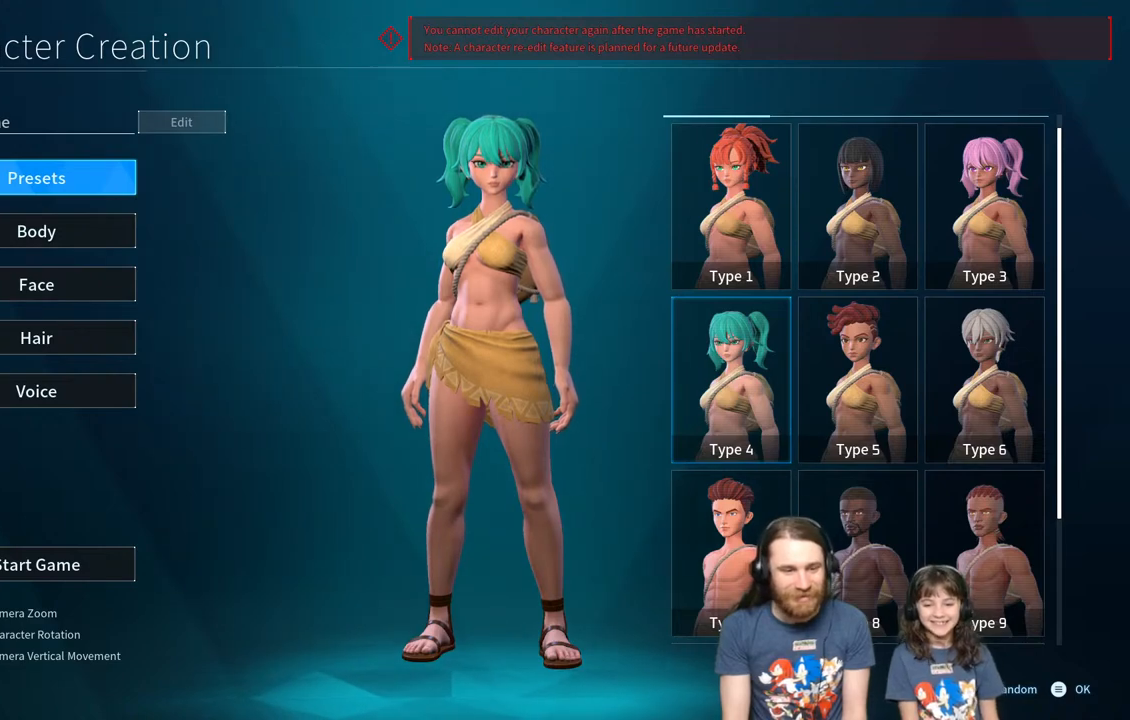
{"buttons": [], "left_stick": "center", "right_stick": "center", "events": [[250, "DPAD_DOWN", "down"], [417, "DPAD_DOWN", "up"]]}
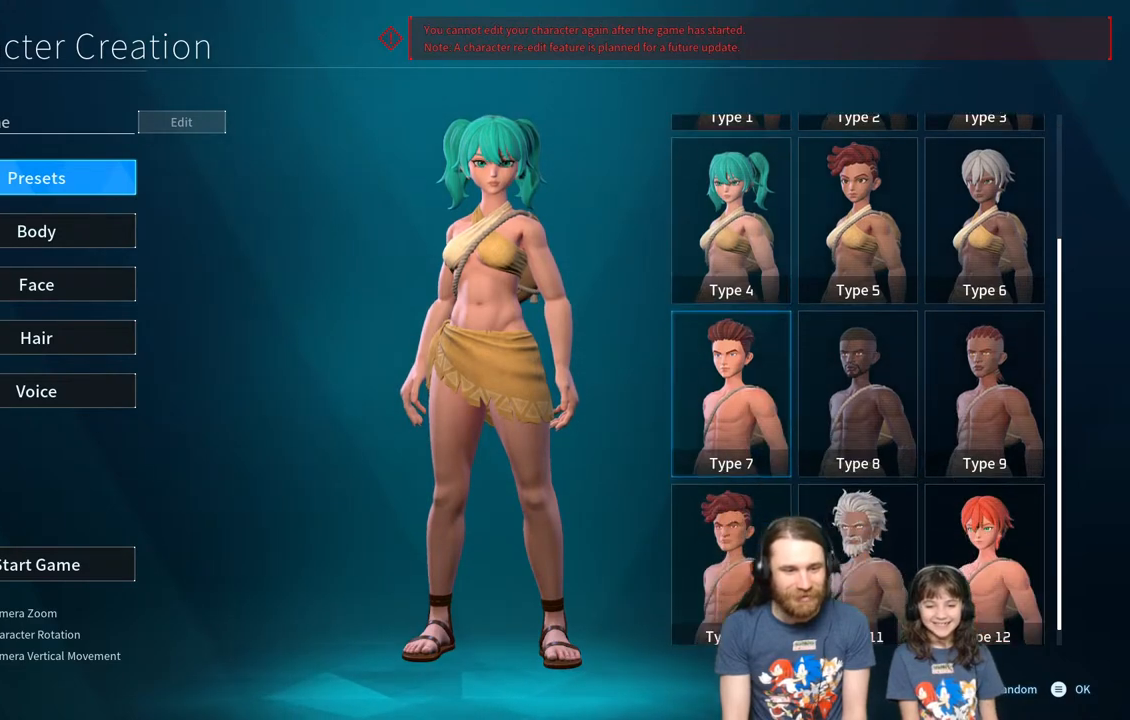
{"buttons": [], "left_stick": "center", "right_stick": "center", "events": [[33, "DPAD_DOWN", "down"], [133, "DPAD_DOWN", "up"], [300, "B", "down"], [483, "B", "up"]]}
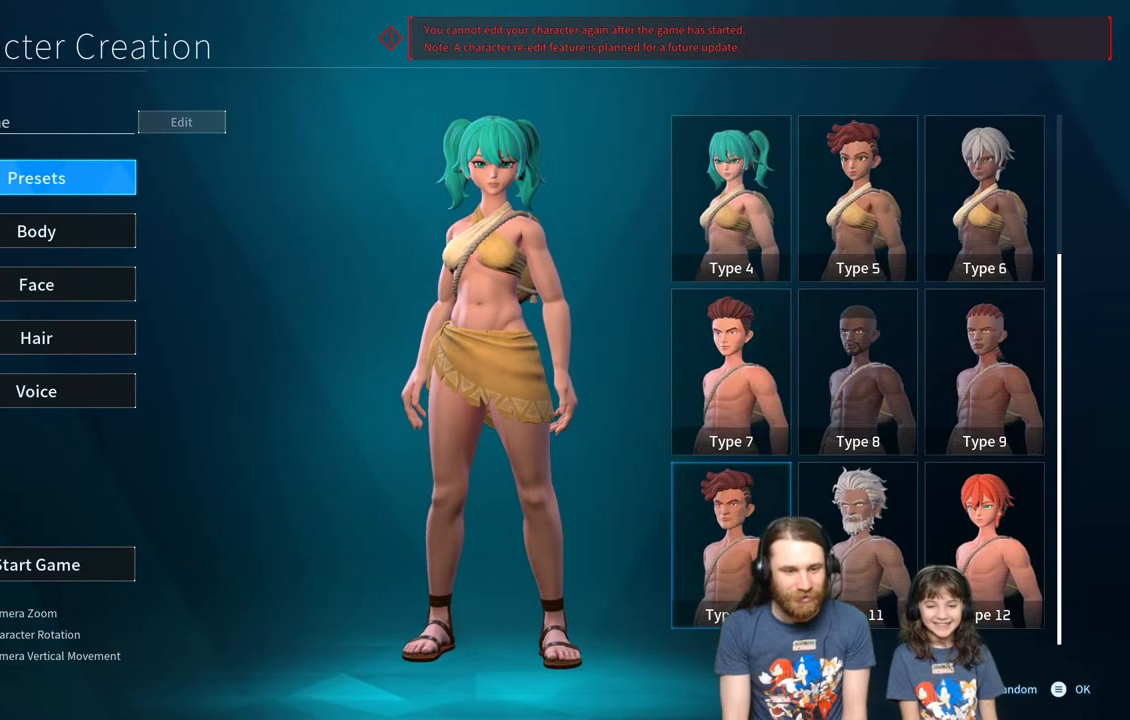
{"buttons": [], "left_stick": "center", "right_stick": "center", "events": []}
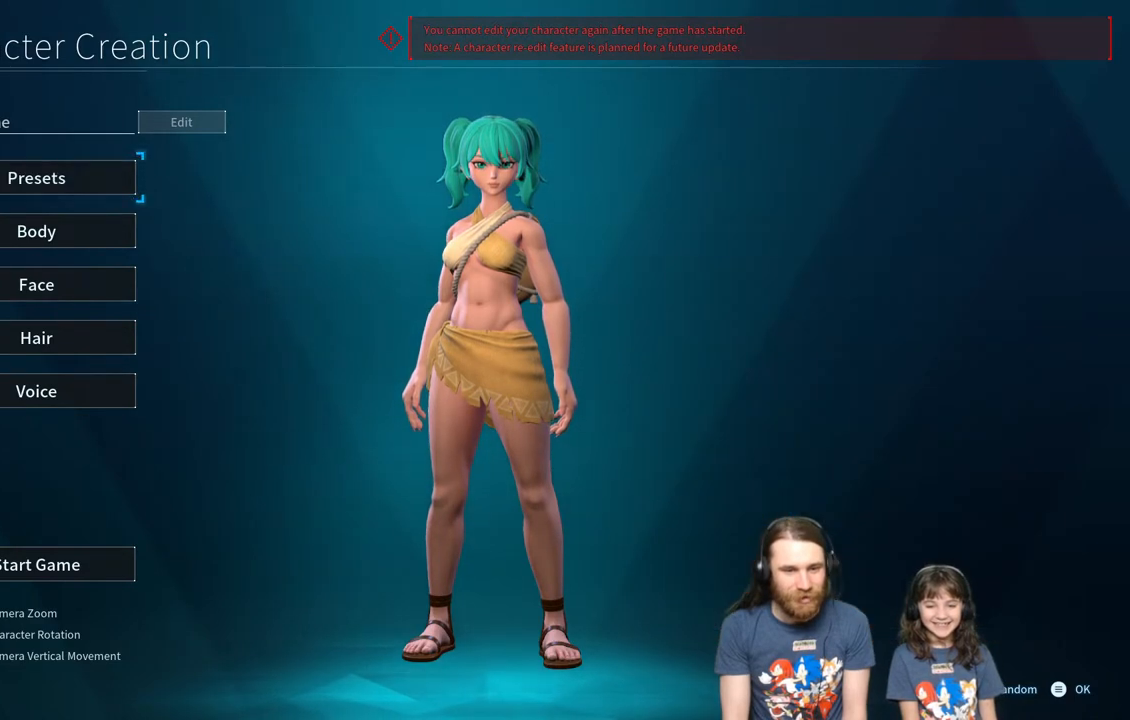
{"buttons": ["DPAD_UP"], "left_stick": "center", "right_stick": "center", "events": [[383, "DPAD_UP", "down"]]}
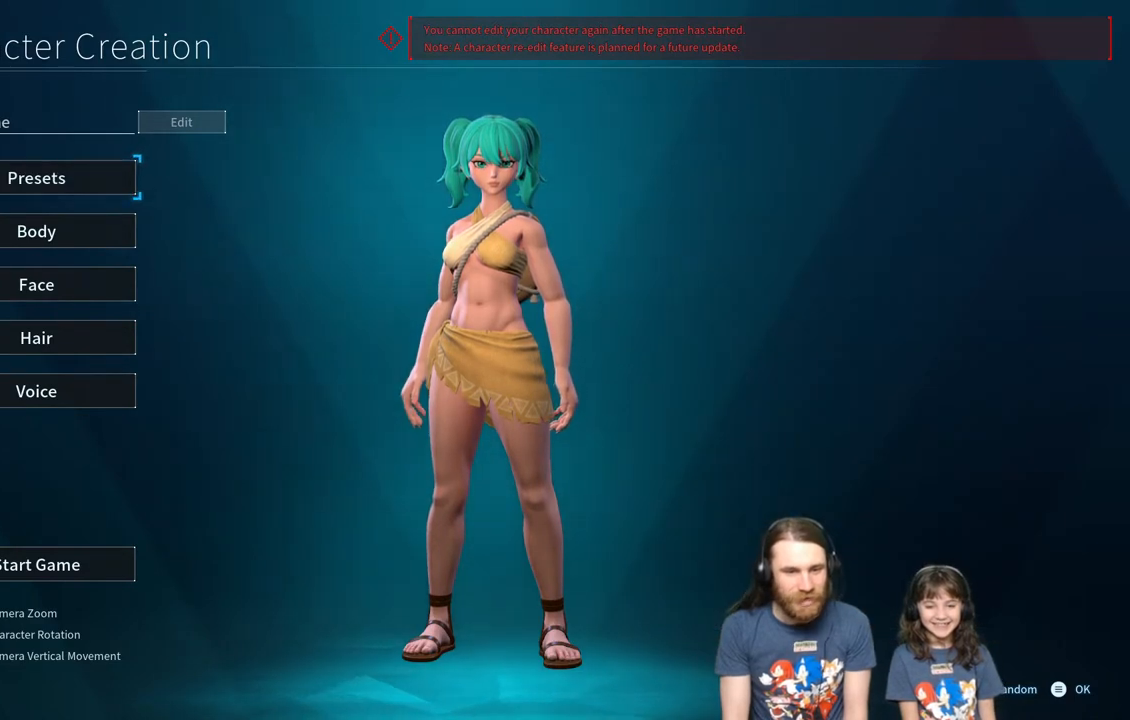
{"buttons": ["DPAD_UP"], "left_stick": "center", "right_stick": "center", "events": [[33, "DPAD_UP", "up"], [367, "DPAD_UP", "down"]]}
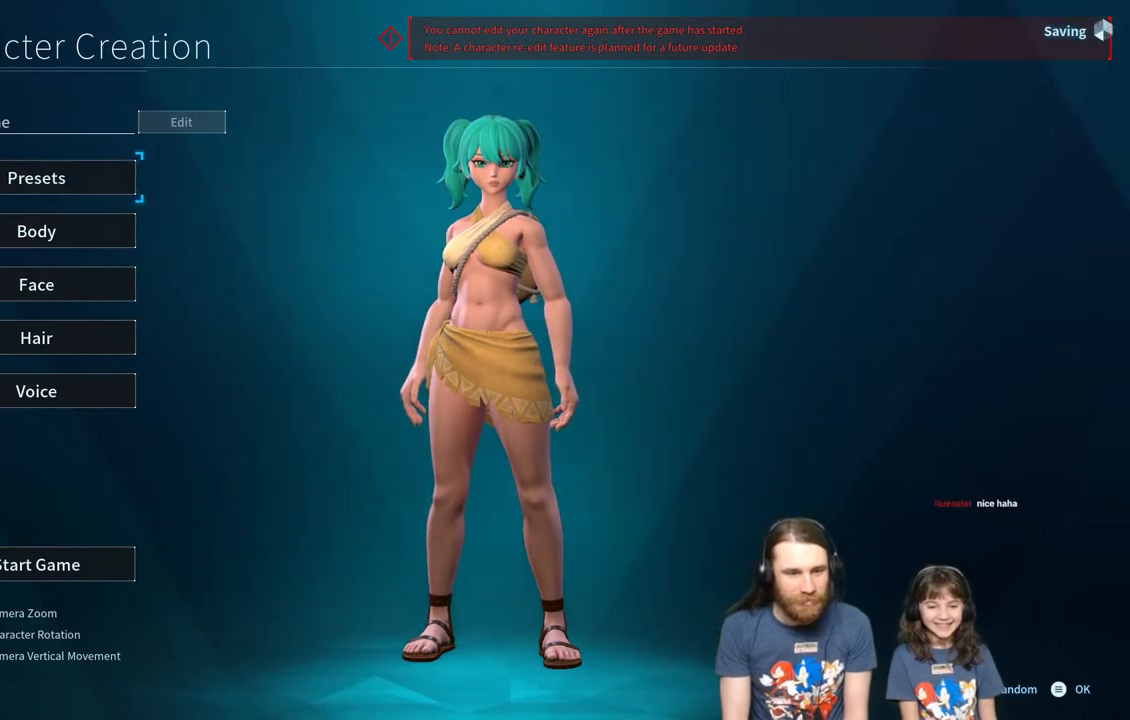
{"buttons": [], "left_stick": "center", "right_stick": "center", "events": [[33, "DPAD_UP", "up"]]}